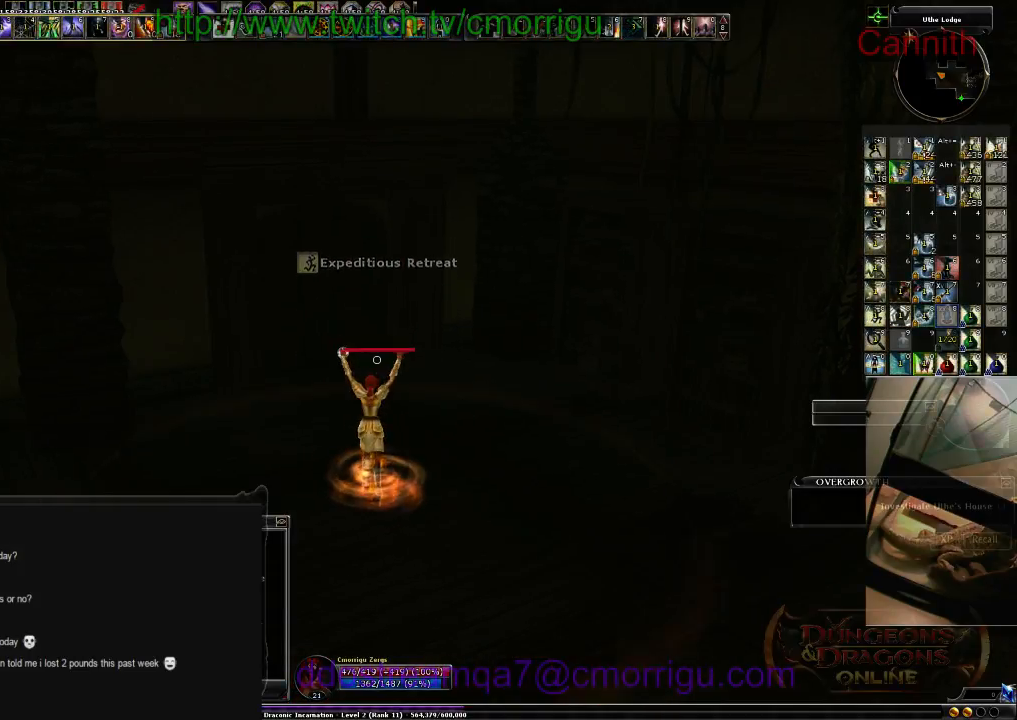
Gameplay with keyboard; each line is a JSON object with the keys held at the frame after it. "events" lists presses ("down") and releases ("up") of ".", "/", "0", "1", "2", "3", "4", "5", "6", "7", "8", "9", "a", "b", "backslash", "backspace", "c", "caps_lock", "comma", "ctrl_l", "ctrl_r", "d", "e", "equals", "escape", "f", "f1", "f10", "f11", "f12", "f2", "f3", "f4", "f5", "f6", "f7", "f8", "f9", "g", "h", "i", "j", "k", "l", "lbracket", "m", "minus", "n", "o", "p", "q", "quote", "r", "rbracket", "return", "s", "semicolon", "shift_l", "shift_r", "space", "t", "tab", "tilde", "u", "v", "w", "x", "y" and "z" between this image and that frame as [ms after this image, input, new state], when the widget could be followed in between. No other keys are recorded. Mouse input is not recorded.
{"keys": ["w"], "events": [[333, "w", "down"]]}
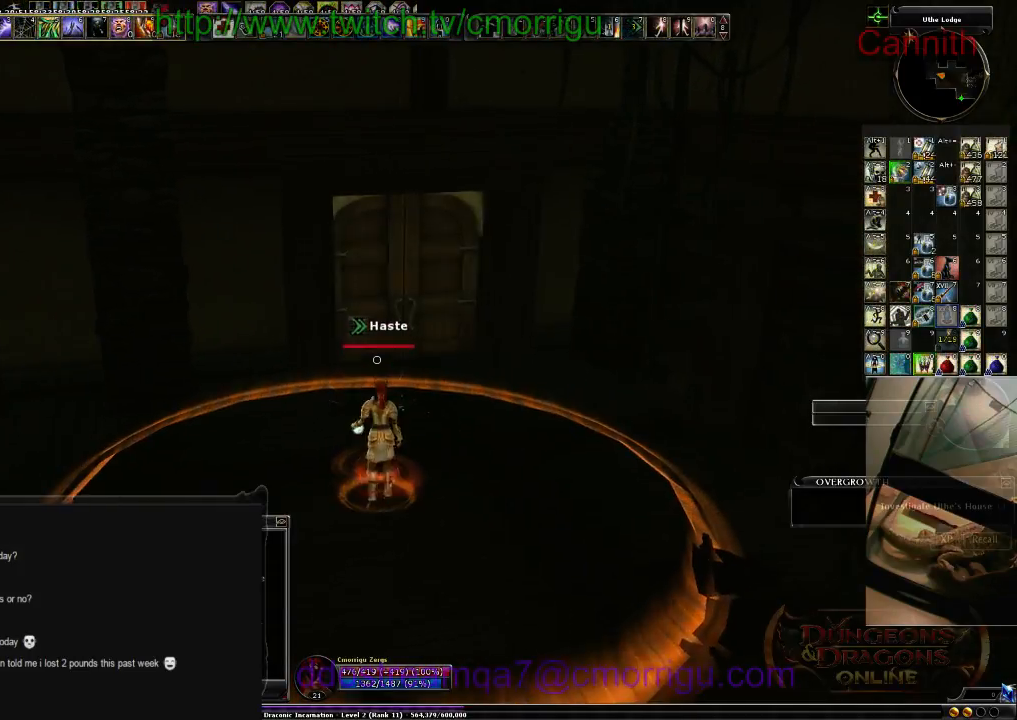
{"keys": [], "events": [[333, "w", "up"]]}
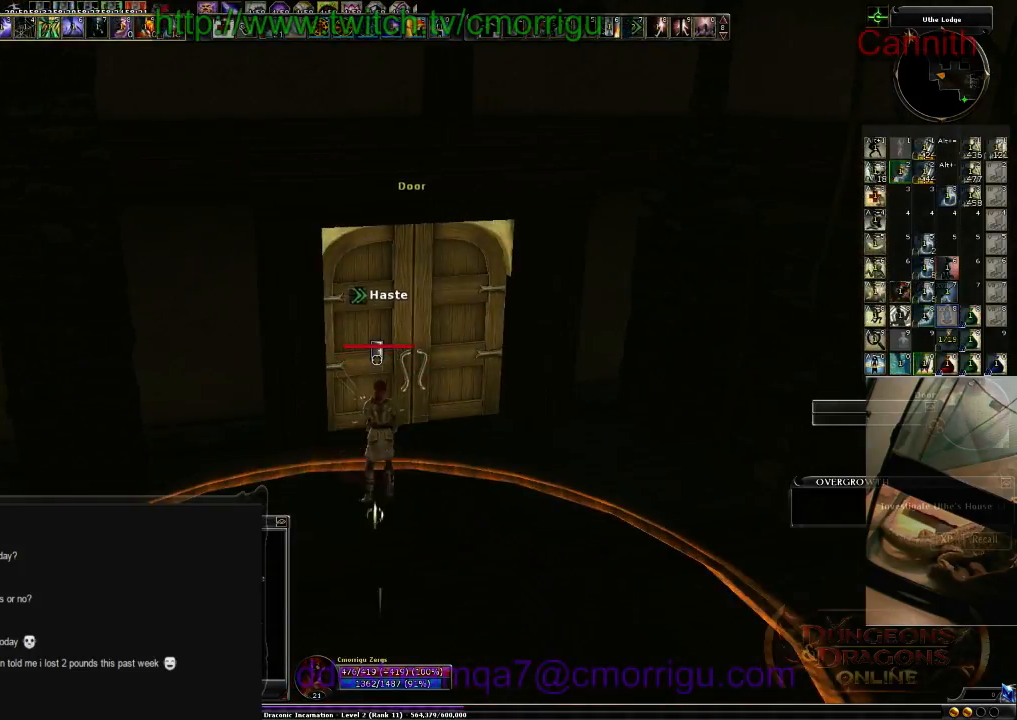
{"keys": [], "events": []}
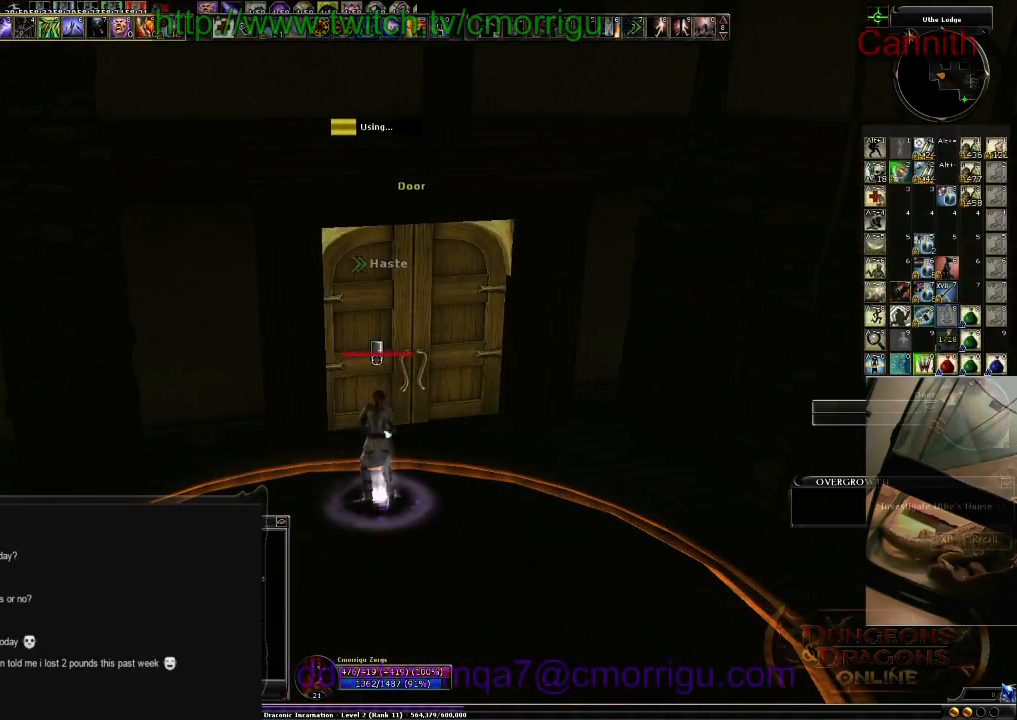
{"keys": [], "events": []}
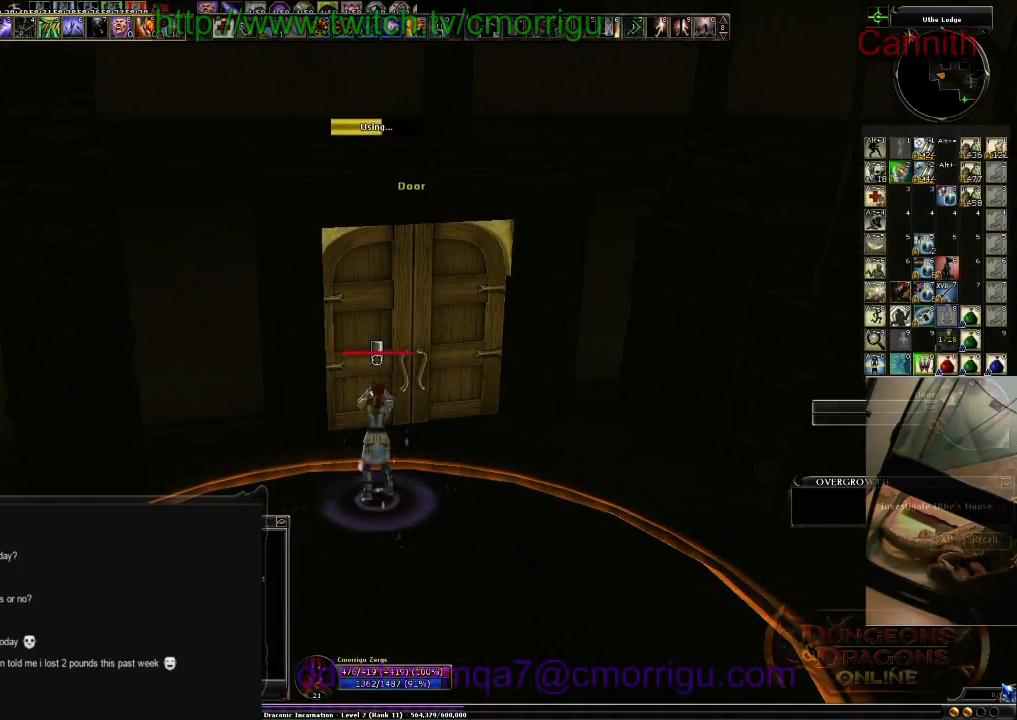
{"keys": [], "events": []}
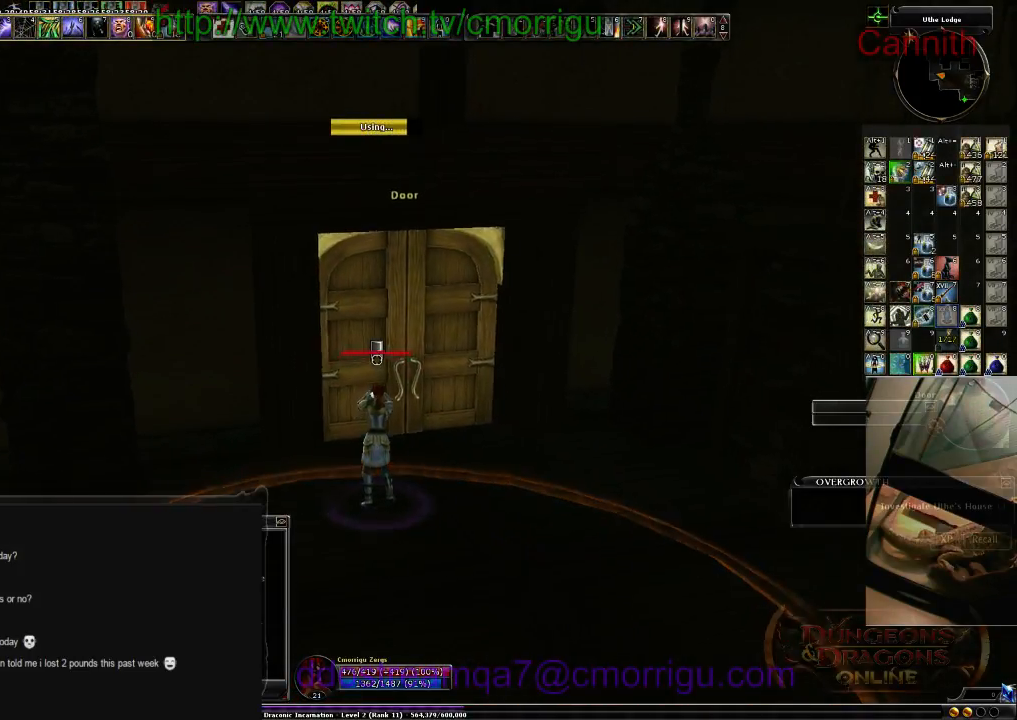
{"keys": ["w"], "events": [[300, "w", "down"]]}
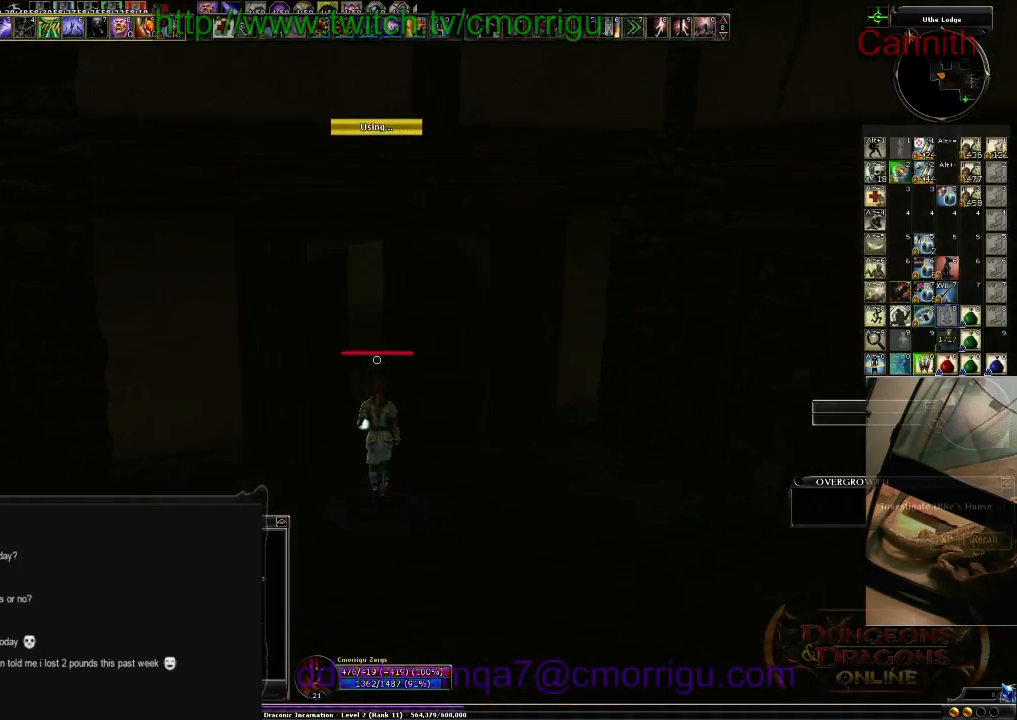
{"keys": ["a", "w"], "events": [[166, "a", "down"]]}
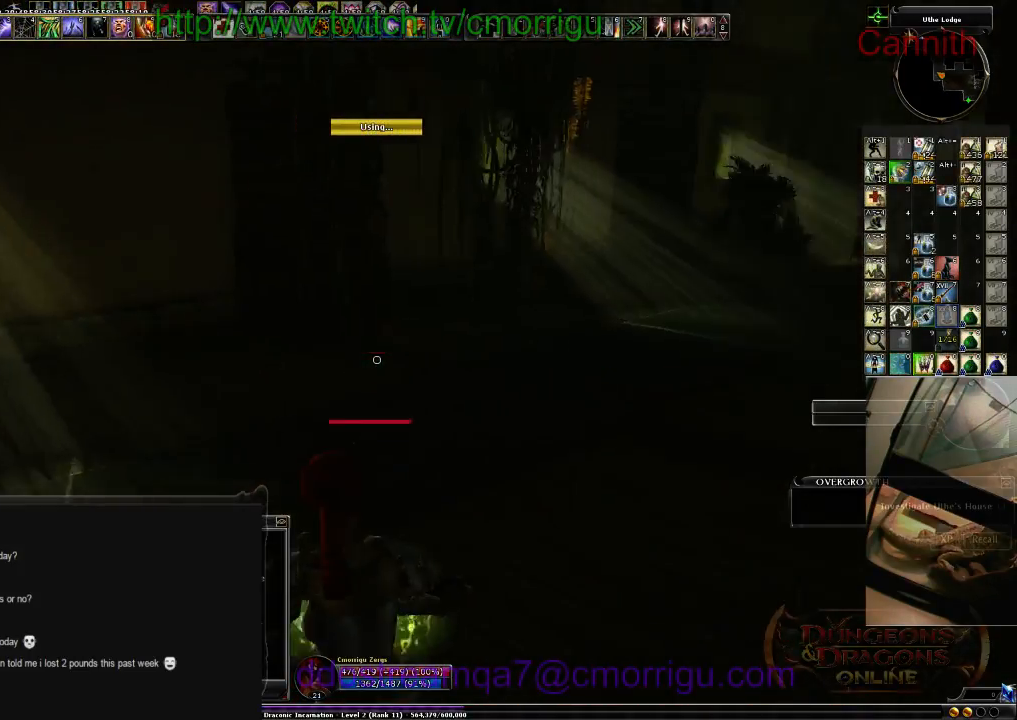
{"keys": ["w"], "events": [[233, "a", "up"]]}
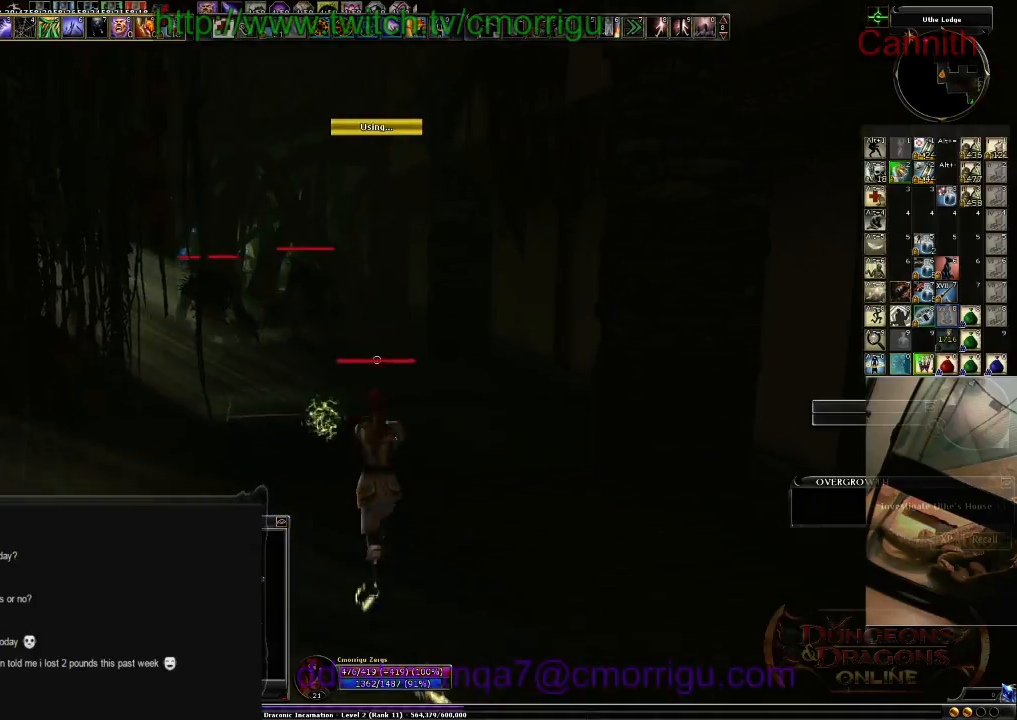
{"keys": ["w"], "events": []}
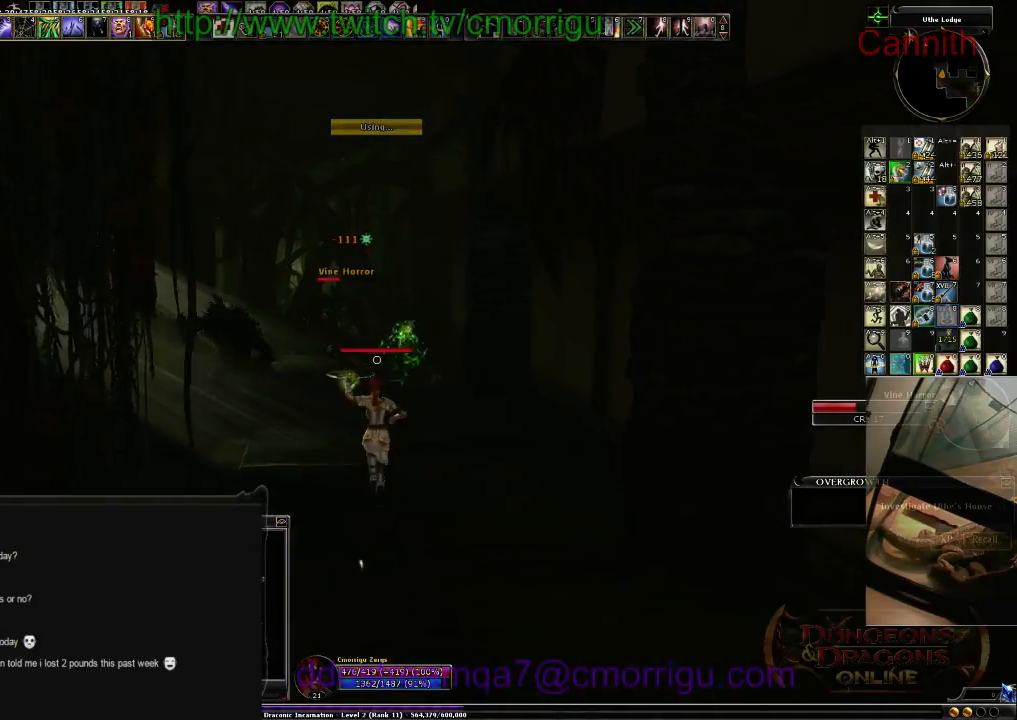
{"keys": ["s"], "events": [[33, "w", "up"], [466, "s", "down"]]}
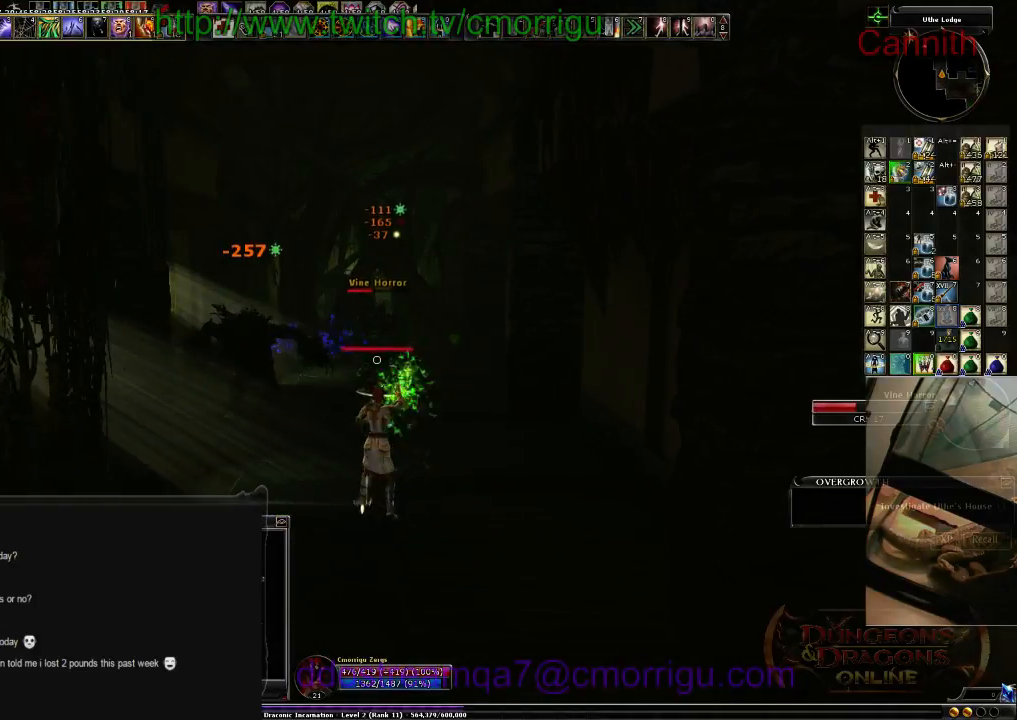
{"keys": [], "events": [[200, "s", "up"]]}
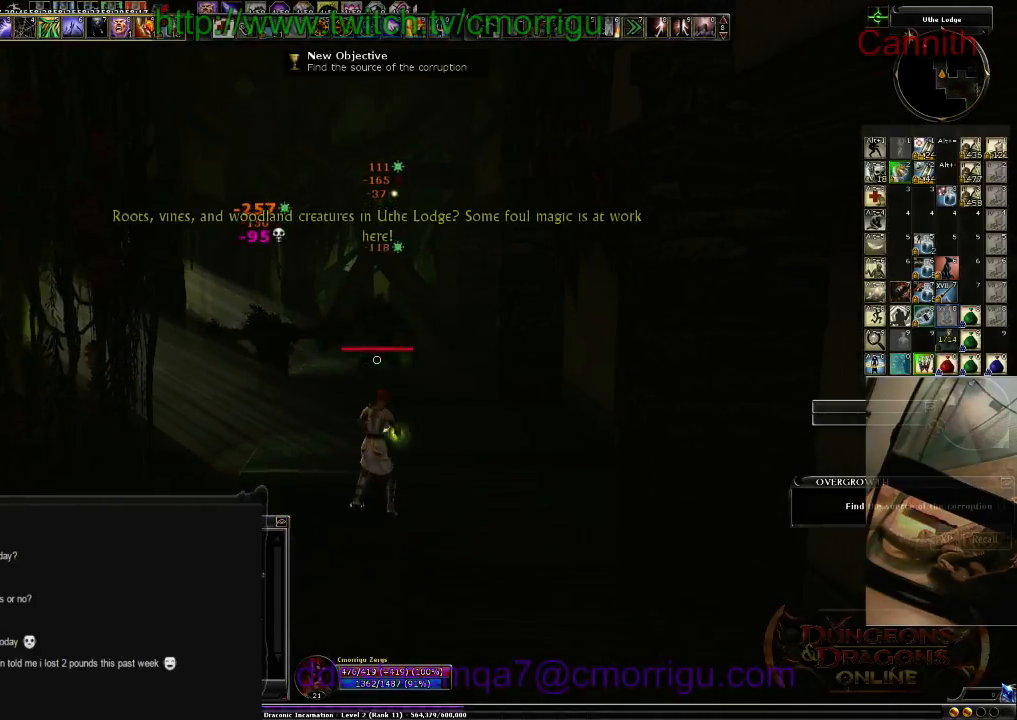
{"keys": ["w"], "events": [[33, "w", "down"]]}
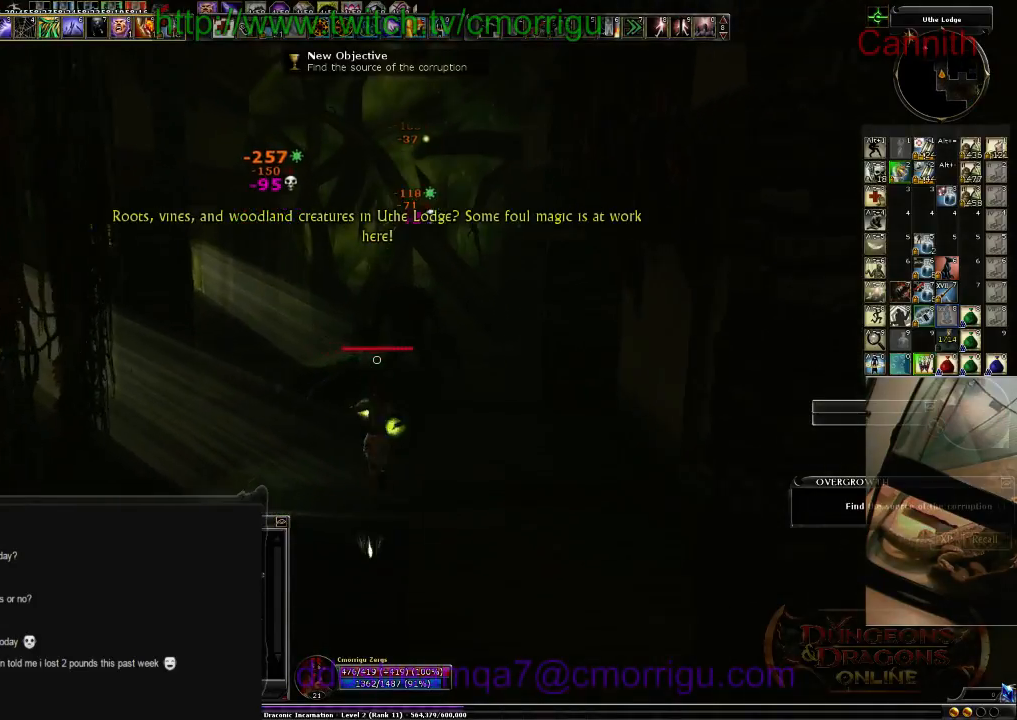
{"keys": ["w"], "events": []}
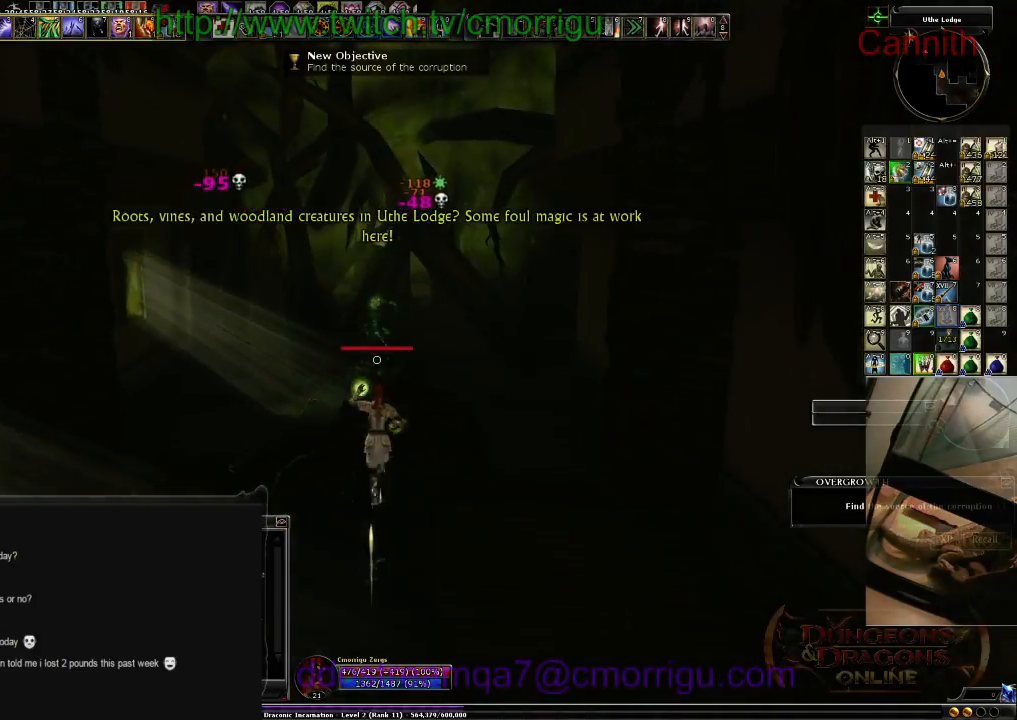
{"keys": ["w"], "events": []}
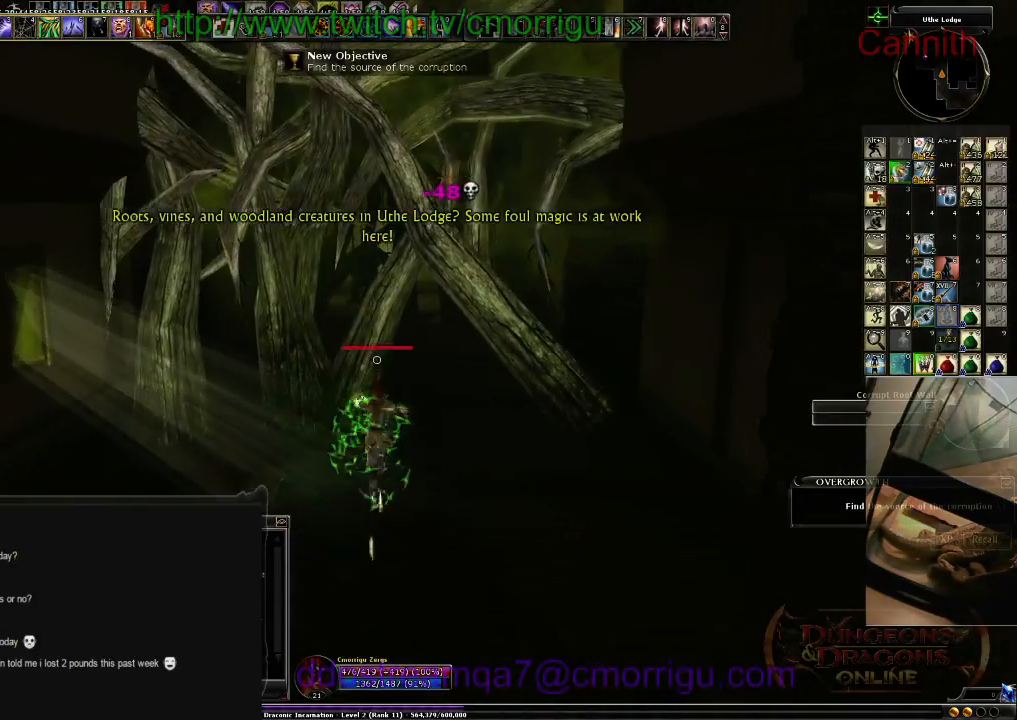
{"keys": [], "events": [[266, "w", "up"]]}
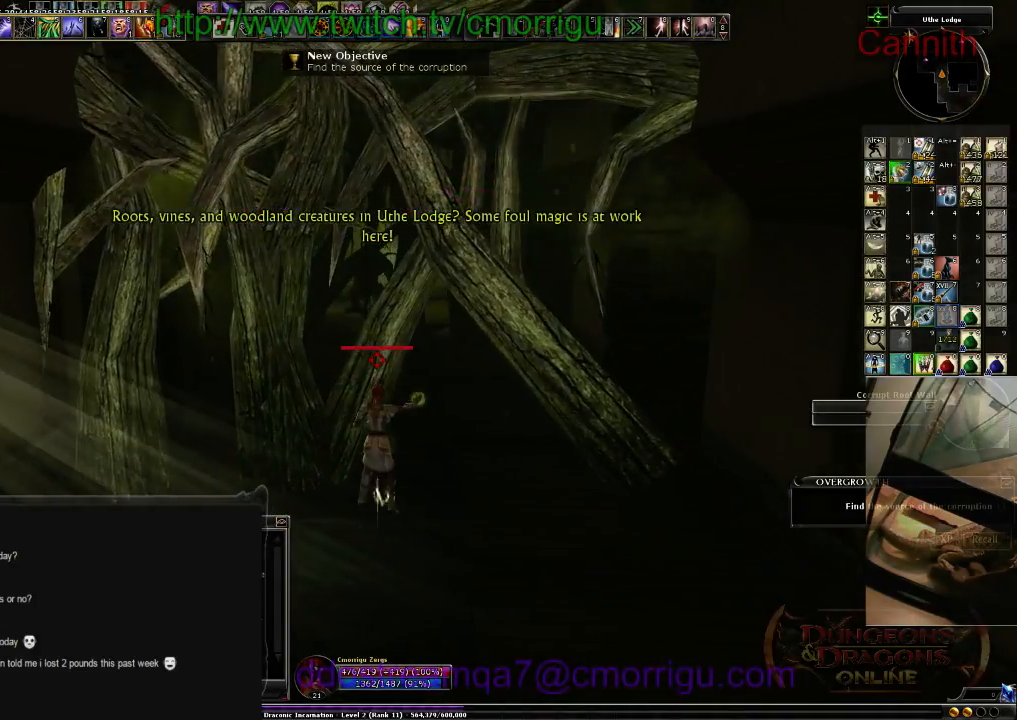
{"keys": [], "events": [[233, "2", "down"], [333, "2", "up"]]}
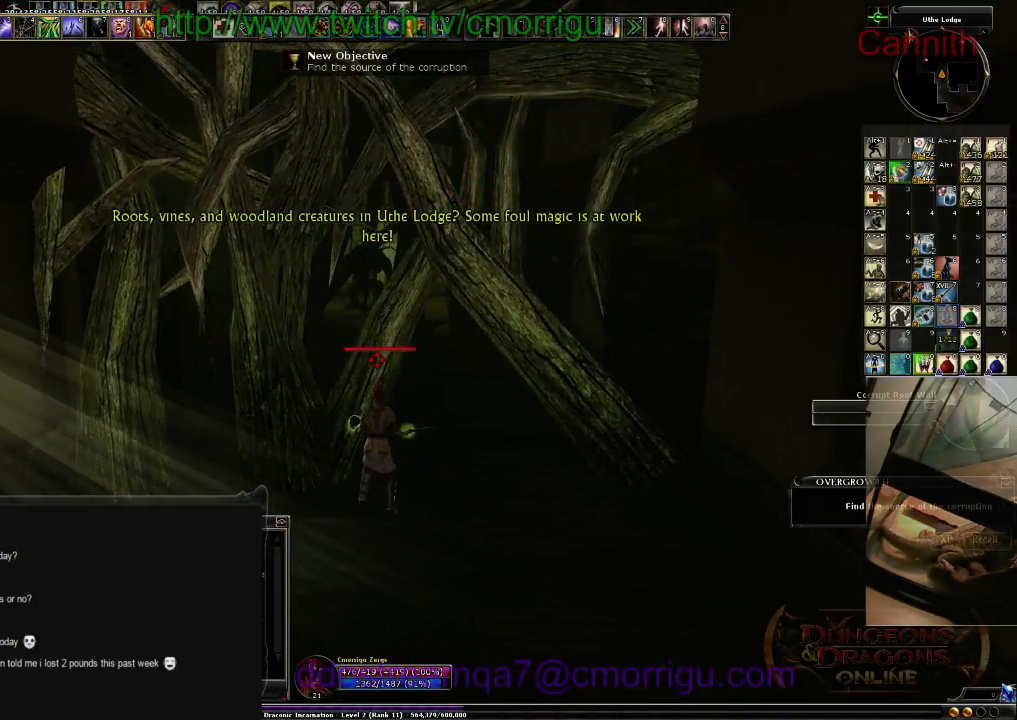
{"keys": [], "events": []}
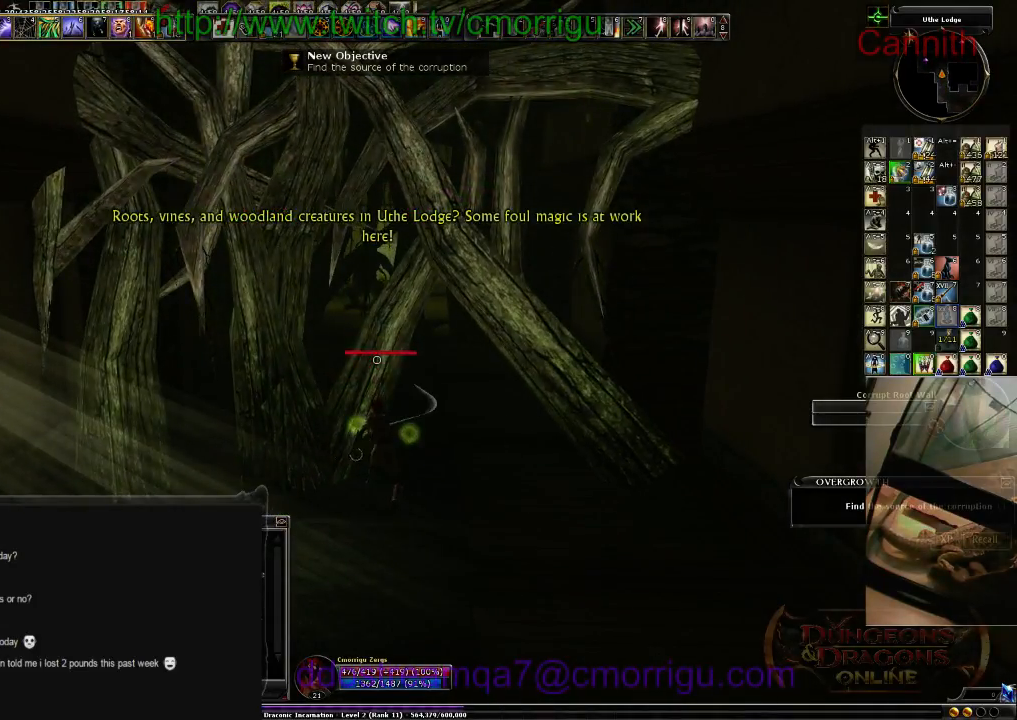
{"keys": [], "events": []}
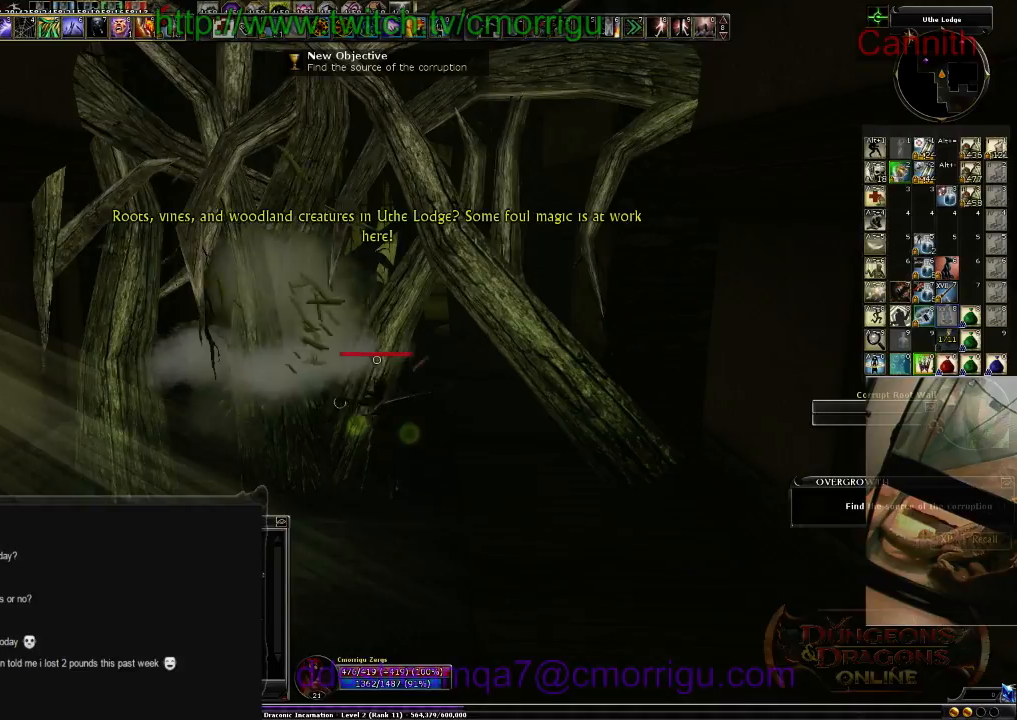
{"keys": [], "events": []}
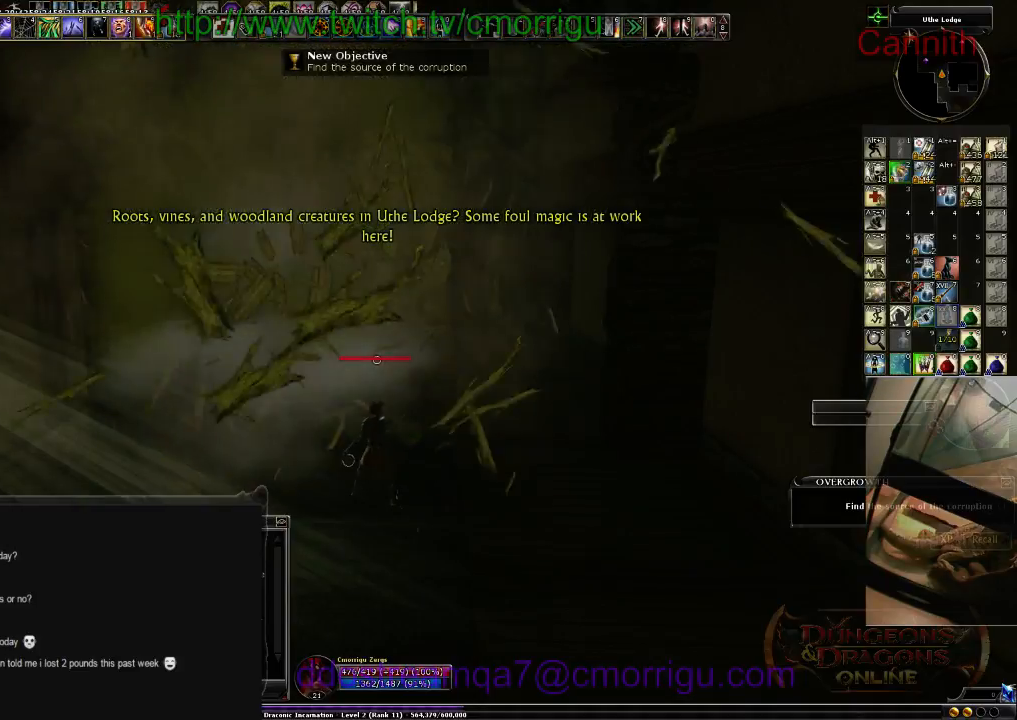
{"keys": ["2"], "events": [[400, "2", "down"]]}
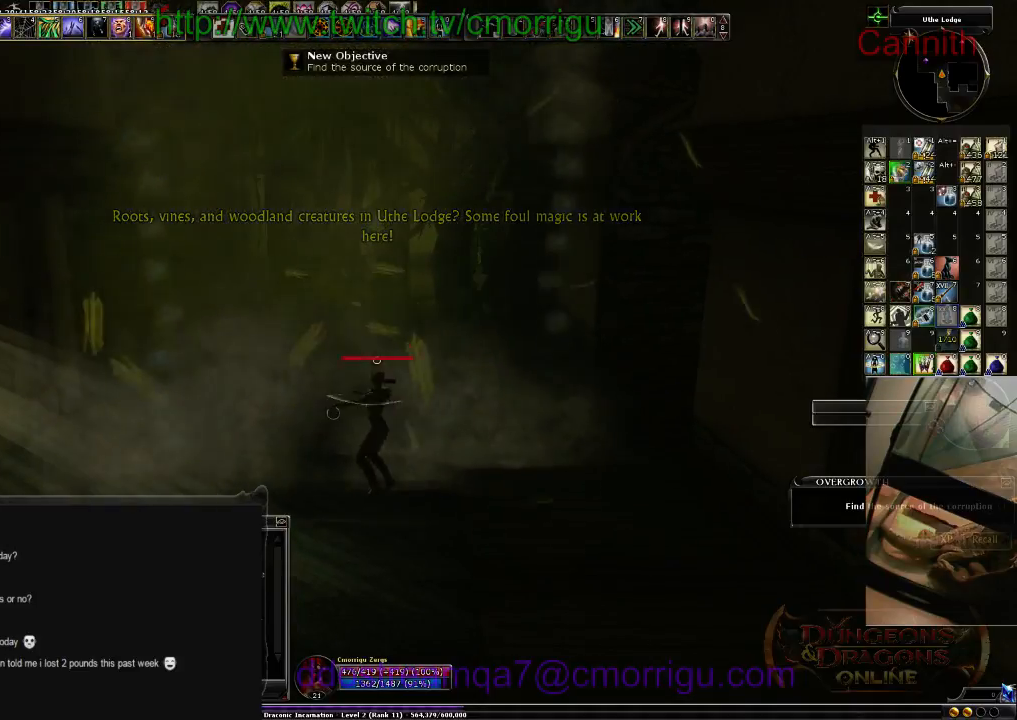
{"keys": ["w"], "events": [[33, "2", "up"], [233, "w", "down"]]}
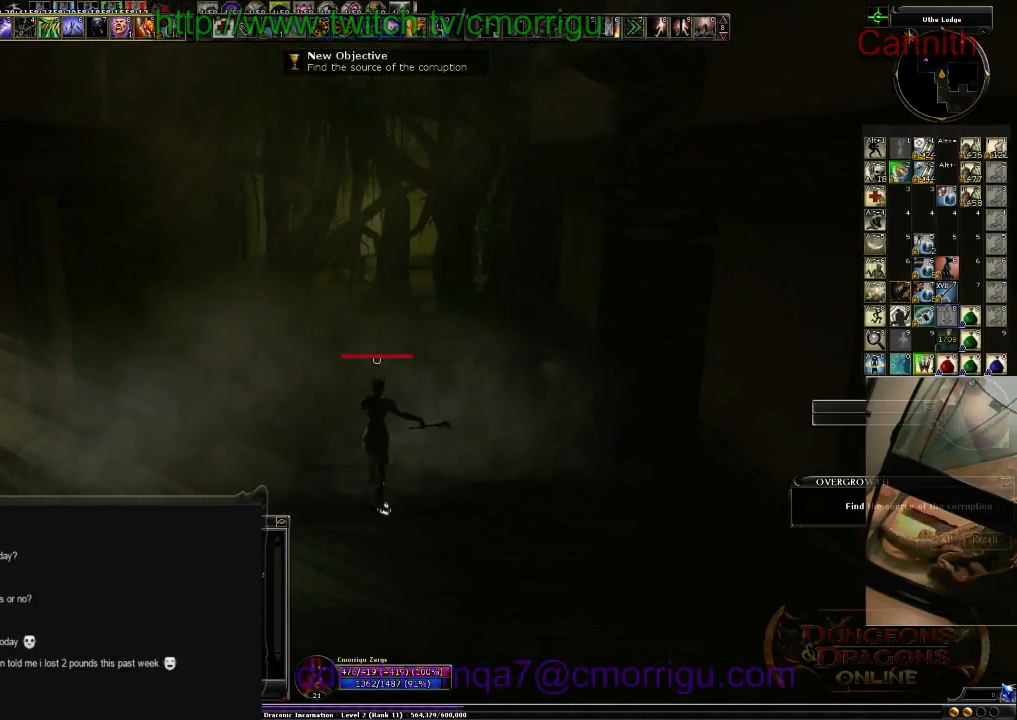
{"keys": ["w"], "events": []}
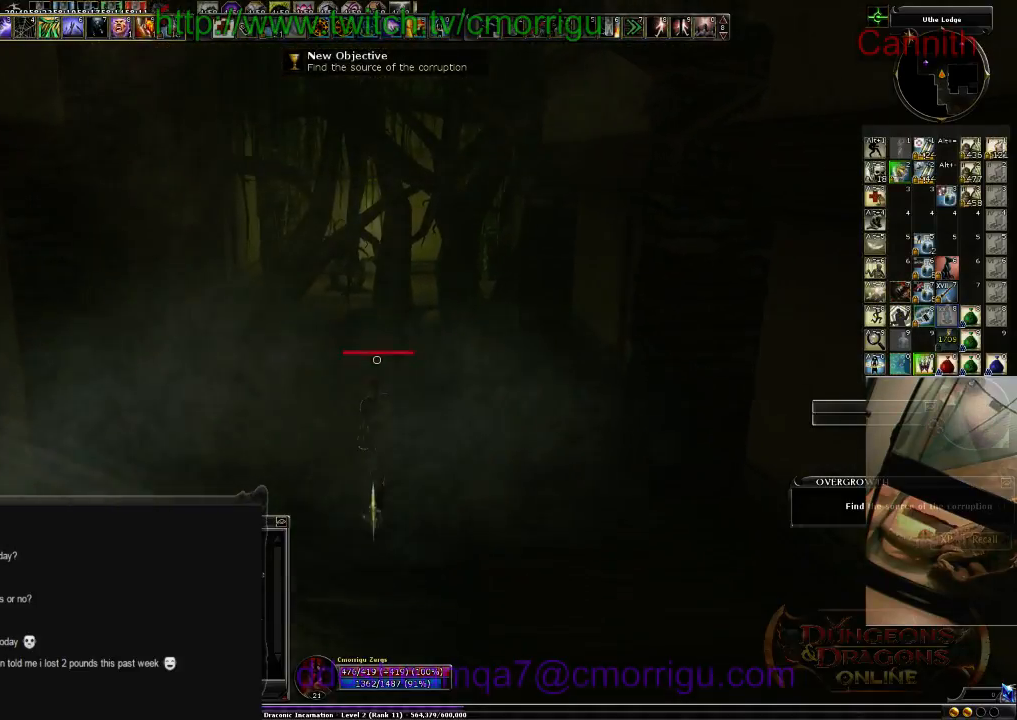
{"keys": ["w"], "events": []}
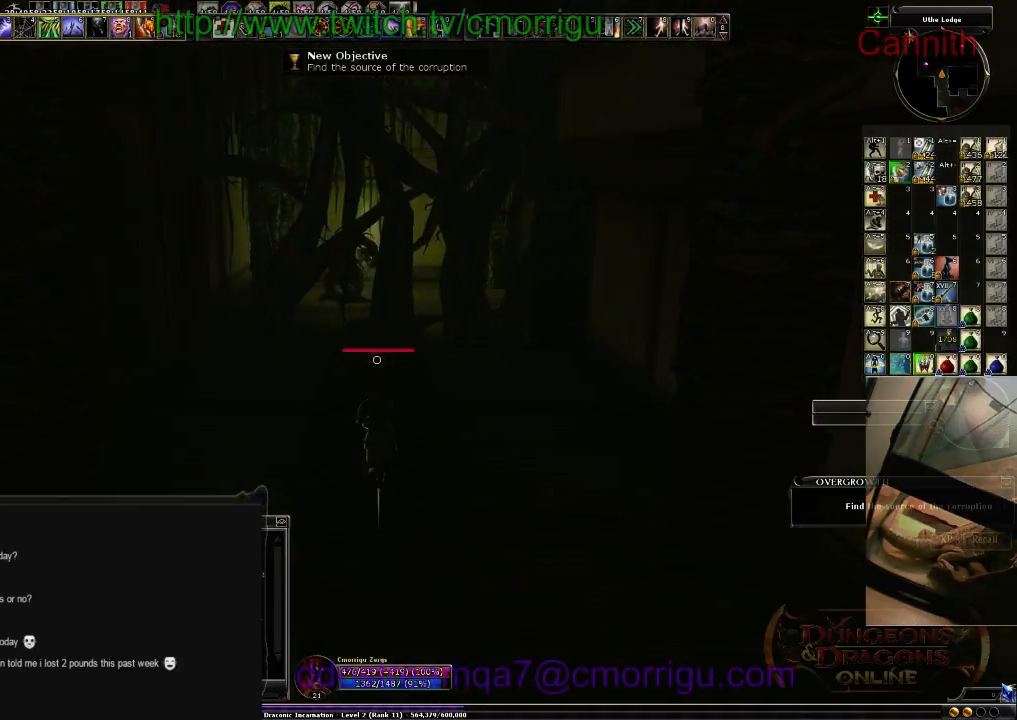
{"keys": ["w"], "events": []}
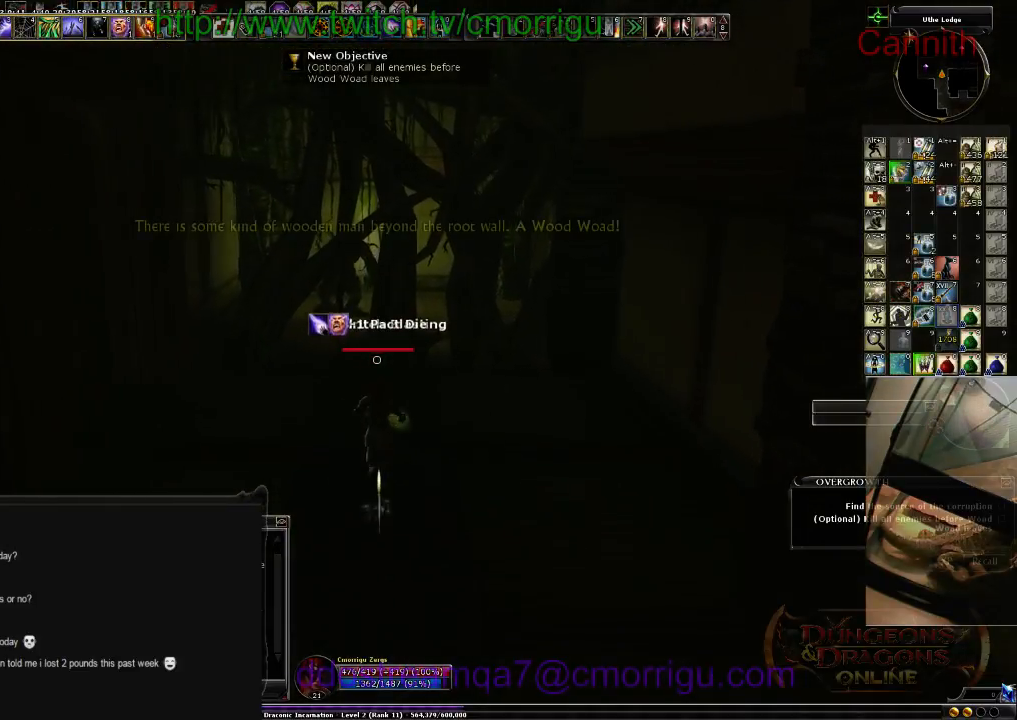
{"keys": ["w"], "events": [[133, "d", "down"], [333, "d", "up"]]}
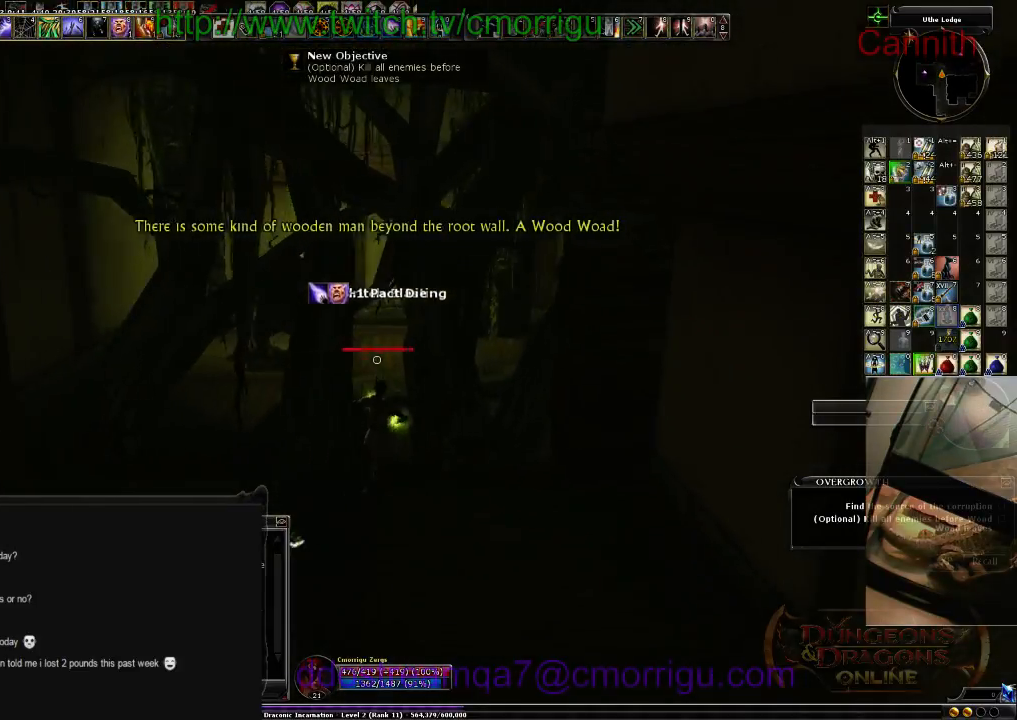
{"keys": ["a"], "events": [[366, "w", "up"], [466, "a", "down"]]}
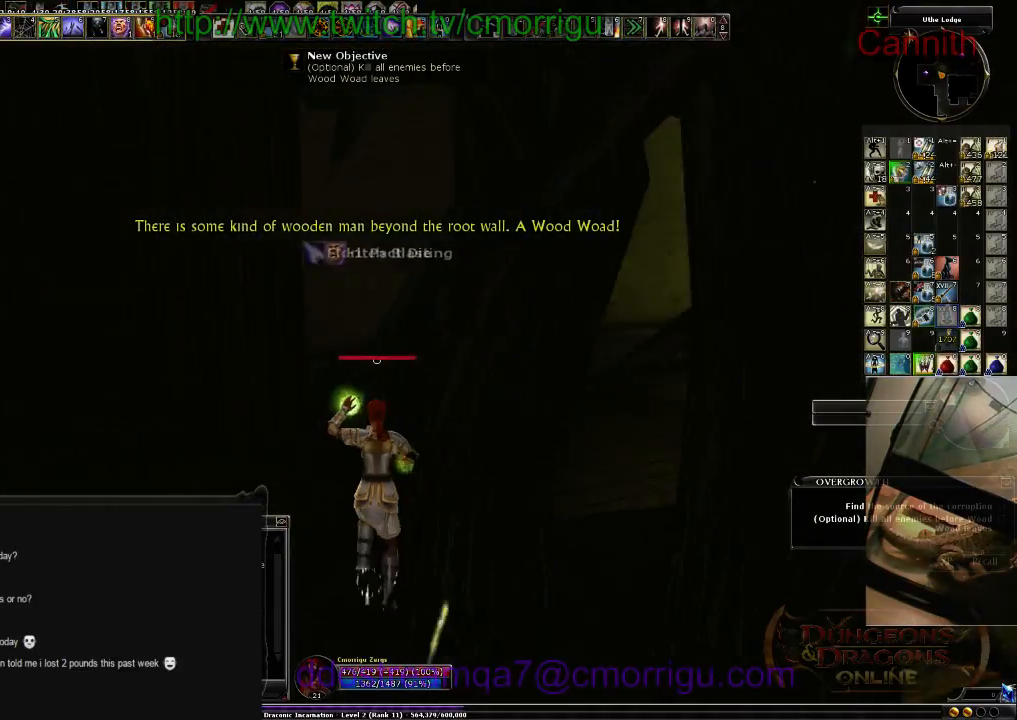
{"keys": [], "events": [[233, "a", "up"]]}
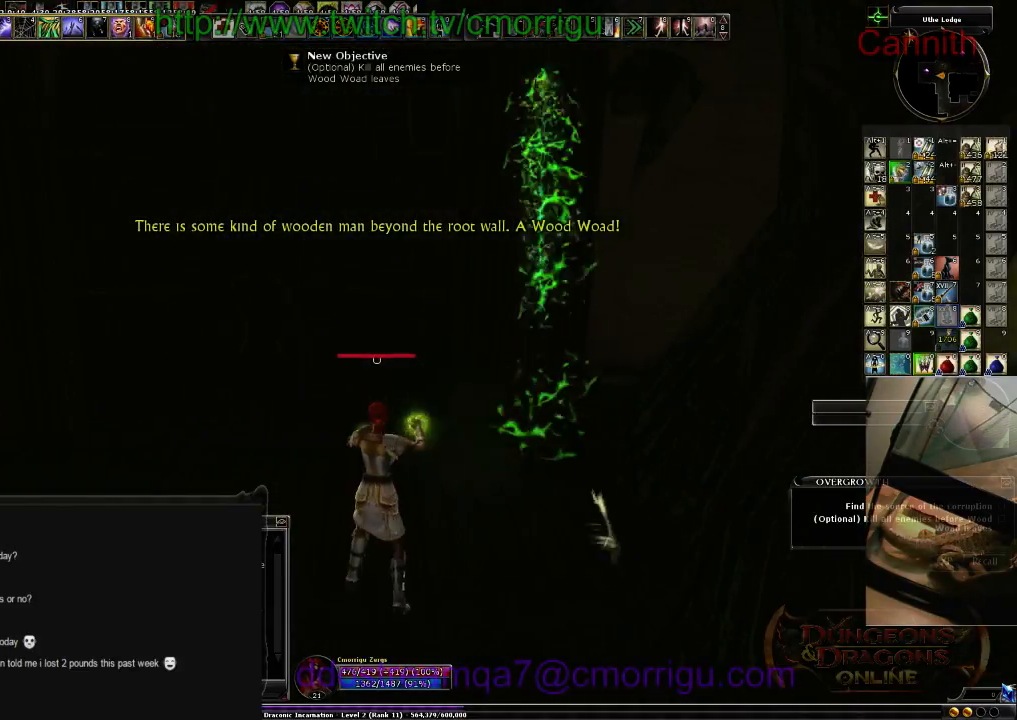
{"keys": ["a"], "events": [[500, "a", "down"]]}
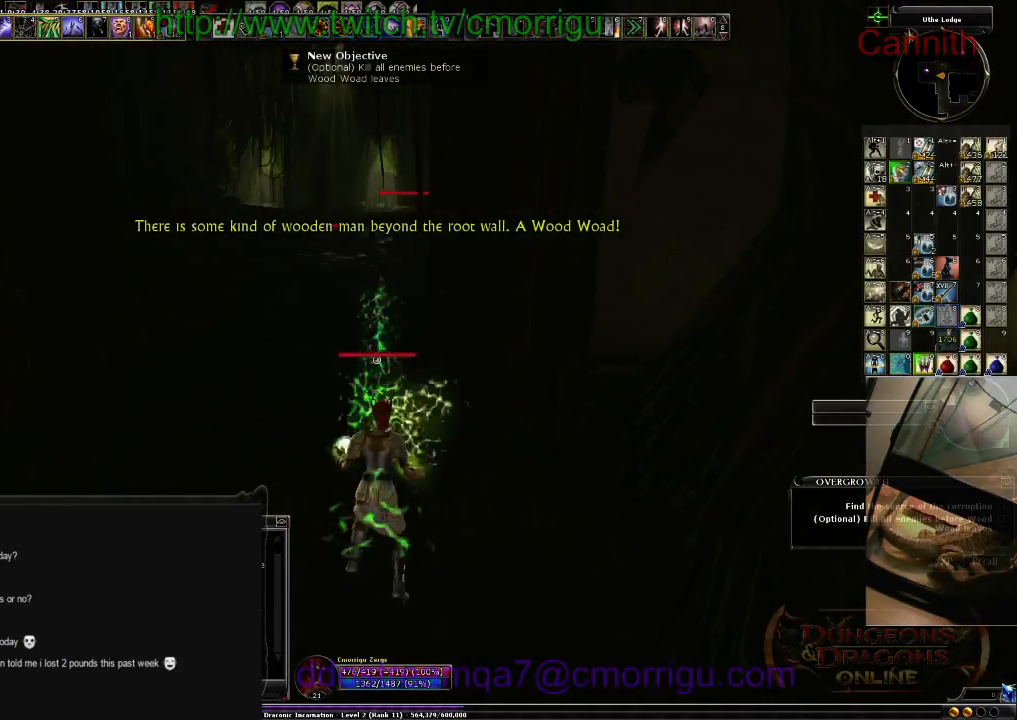
{"keys": ["w"], "events": [[133, "w", "down"], [166, "a", "up"]]}
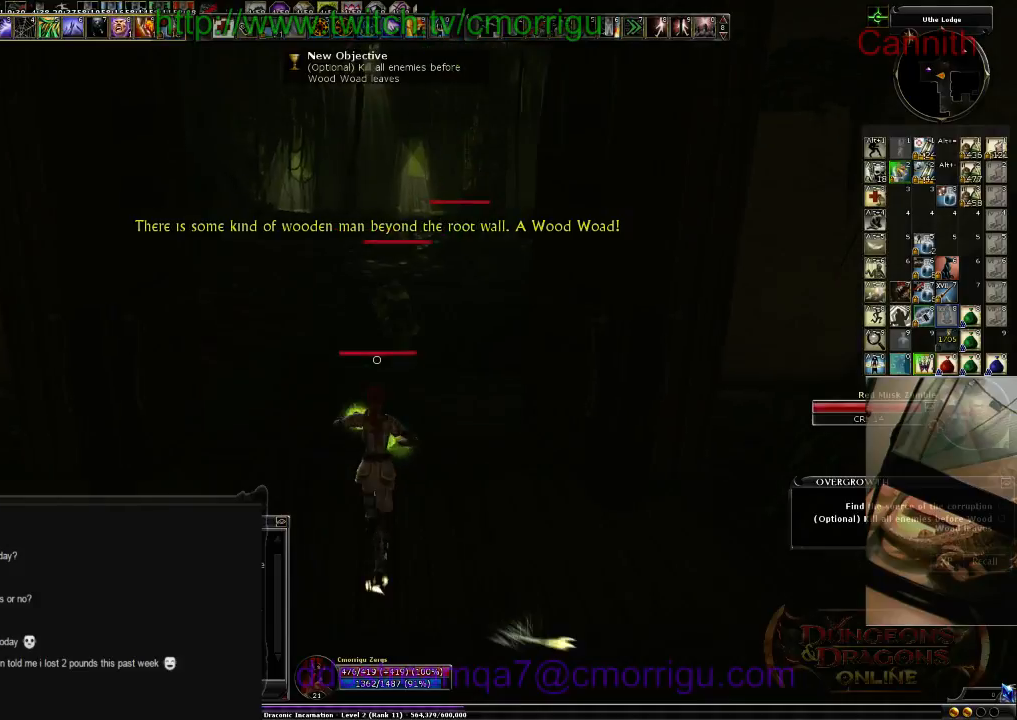
{"keys": ["s"], "events": [[33, "tab", "down"], [33, "w", "up"], [200, "tab", "up"], [500, "s", "down"]]}